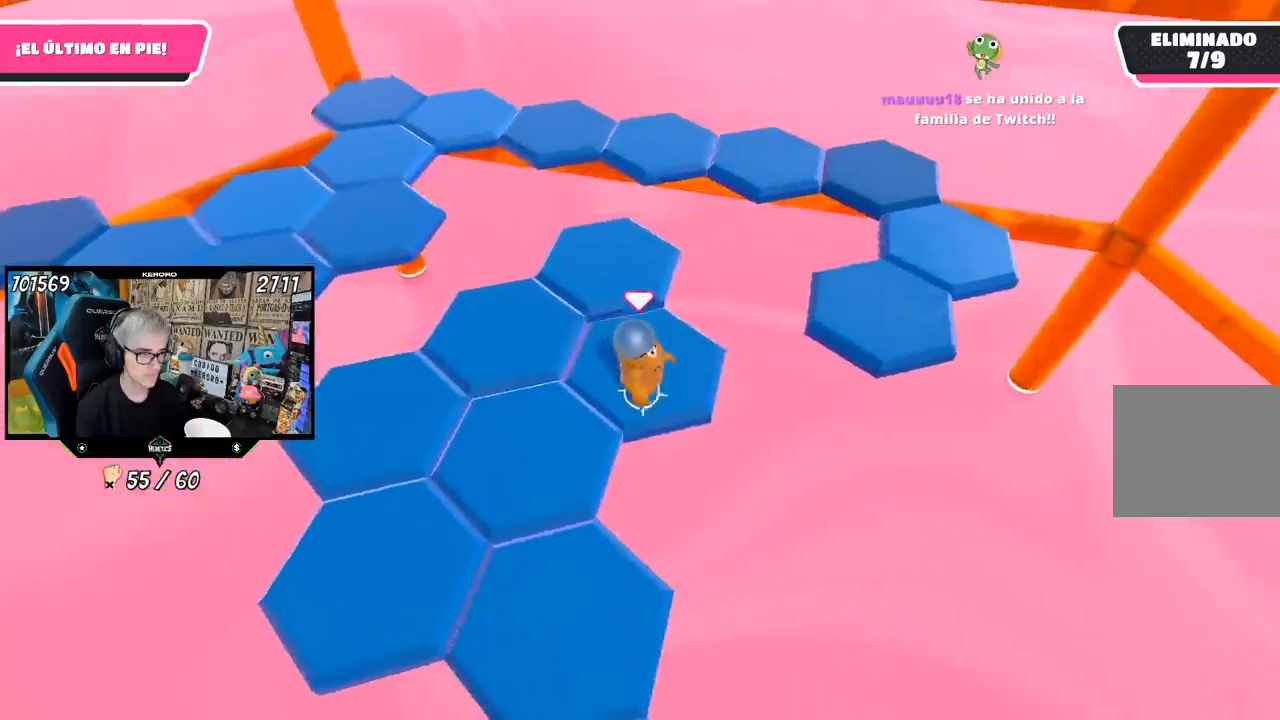
Gameplay with a controller (PlayStation layout); each line is a JSON object with the inputs held at the frame after it. "events" lists button and stick changes between this image and that frame as [ms after this image, input, new state], when the widget could be followed in between.
{"buttons": ["CROSS"], "left_stick": "up", "right_stick": "center", "events": [[200, "left_stick", "up-left"], [383, "left_stick", "up"], [483, "CROSS", "down"]]}
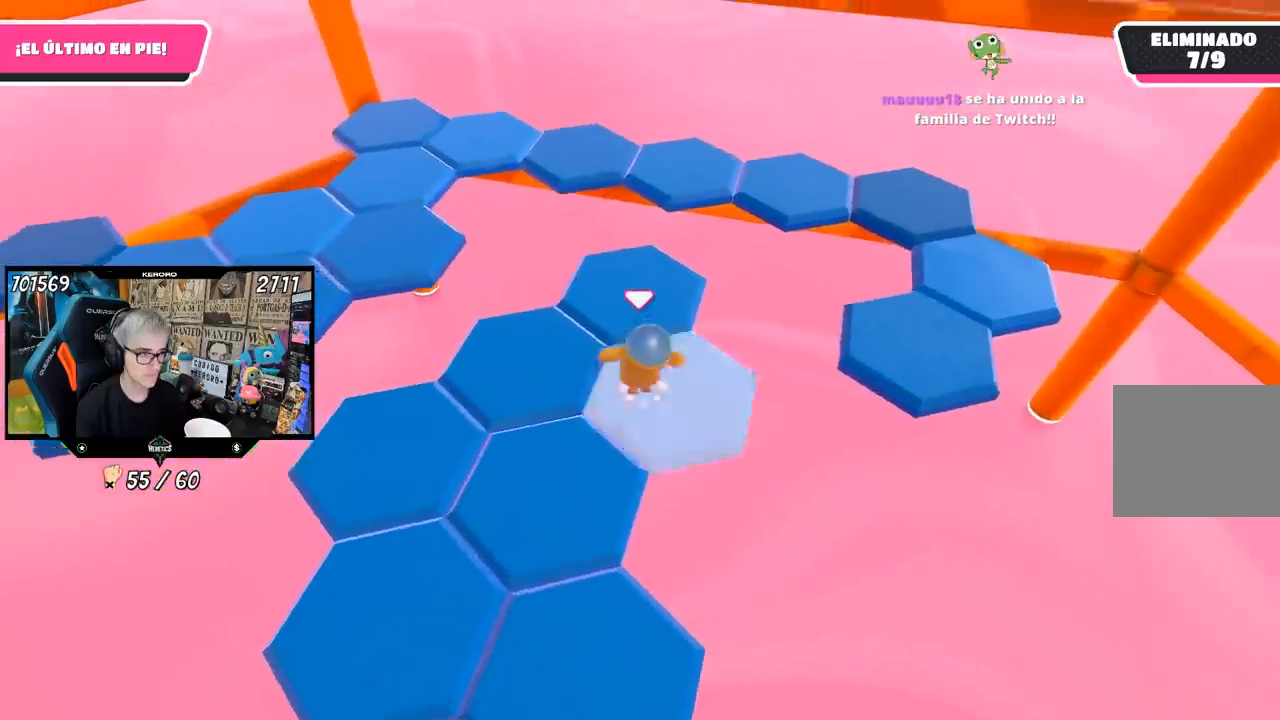
{"buttons": [], "left_stick": "center", "right_stick": "right", "events": [[117, "CROSS", "up"], [150, "R1", "down"], [150, "left_stick", "center"], [250, "left_stick", "down"], [250, "right_stick", "down-right"], [317, "right_stick", "right"], [450, "R1", "up"], [483, "left_stick", "center"]]}
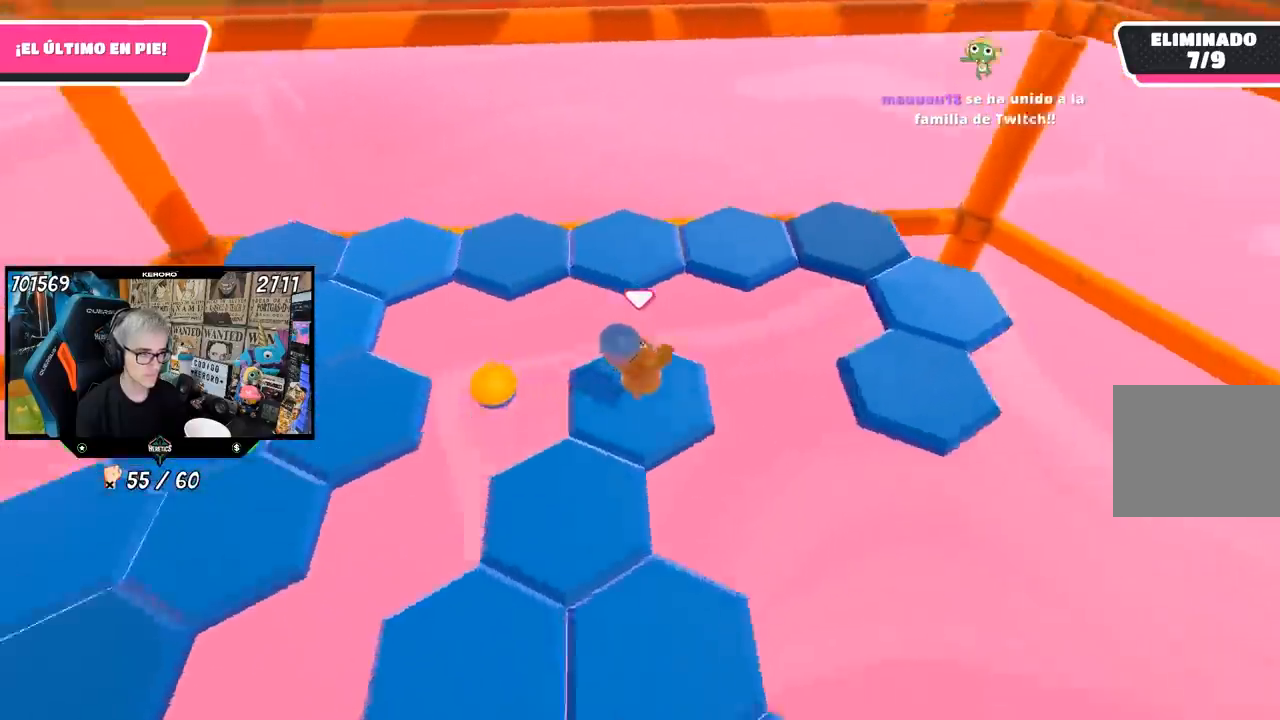
{"buttons": [], "left_stick": "up-right", "right_stick": "center", "events": [[167, "left_stick", "up-right"], [250, "right_stick", "center"]]}
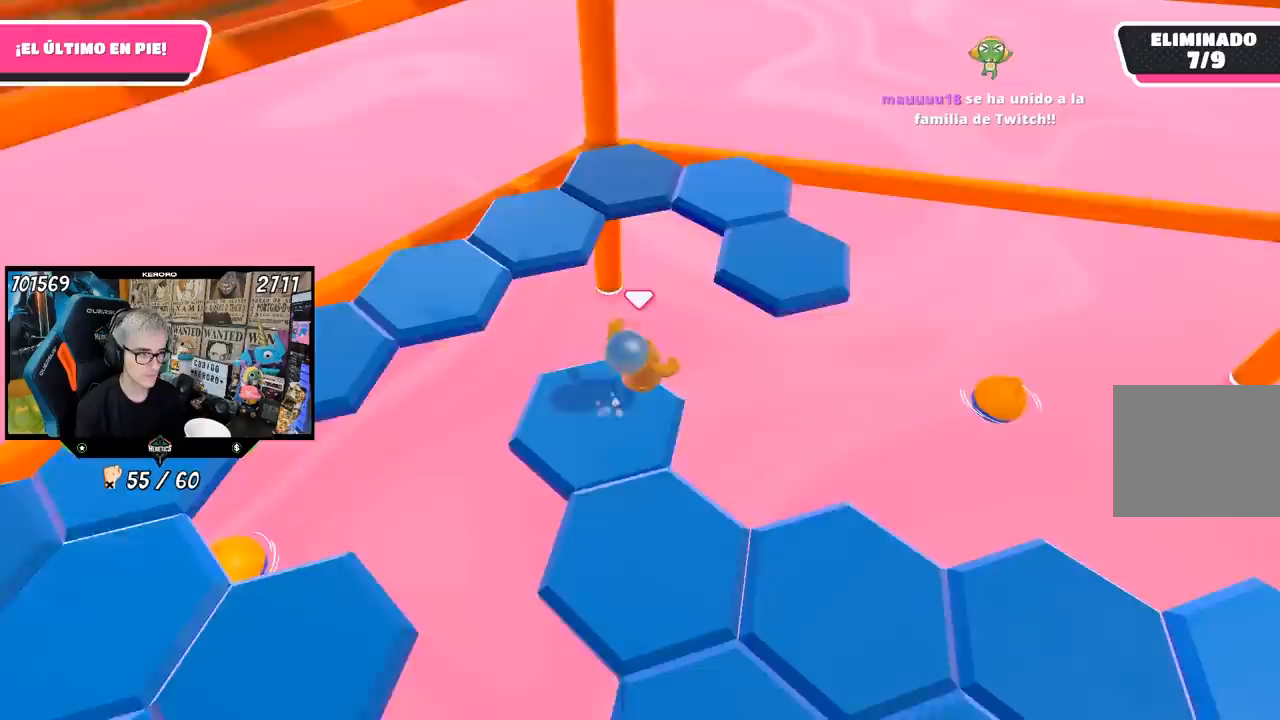
{"buttons": [], "left_stick": "center", "right_stick": "center", "events": [[67, "CROSS", "down"], [333, "CROSS", "up"], [450, "left_stick", "center"]]}
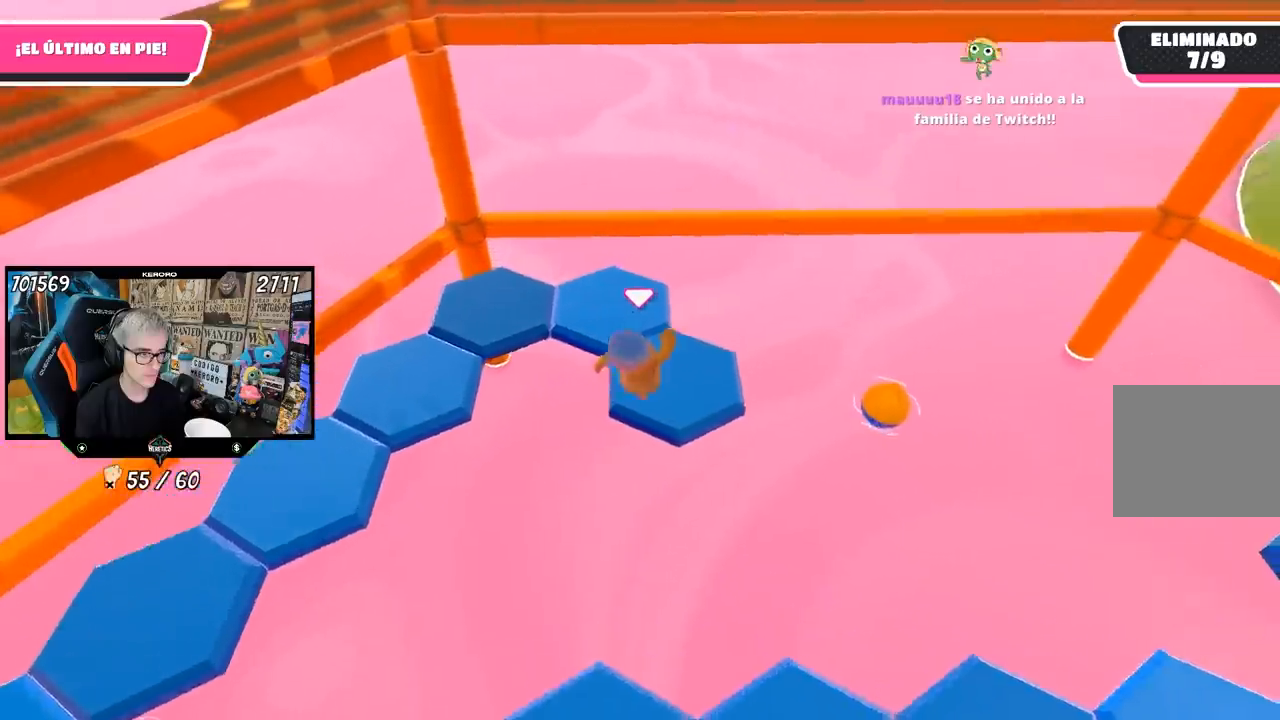
{"buttons": [], "left_stick": "up", "right_stick": "center", "events": [[17, "left_stick", "down-left"], [17, "right_stick", "left"], [300, "left_stick", "center"], [383, "right_stick", "center"], [450, "left_stick", "up"]]}
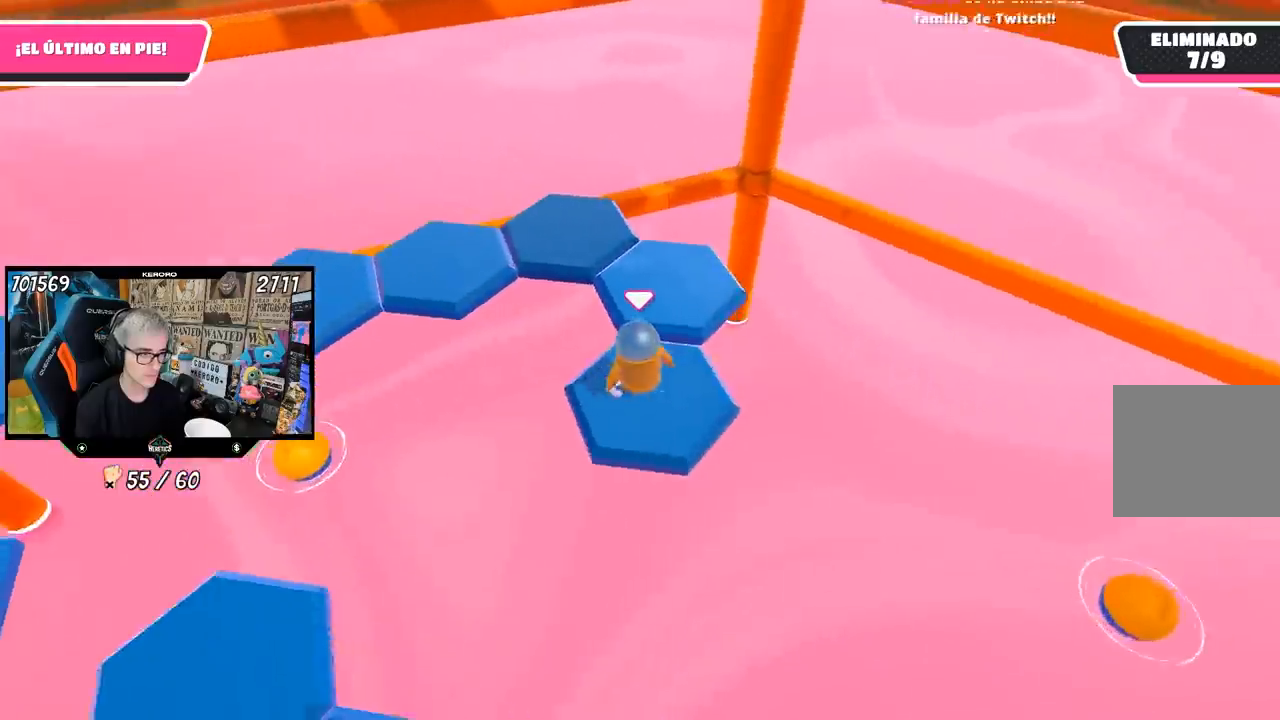
{"buttons": ["L1"], "left_stick": "up", "right_stick": "left", "events": [[233, "CROSS", "down"], [333, "CROSS", "up"], [383, "L1", "down"], [483, "right_stick", "left"]]}
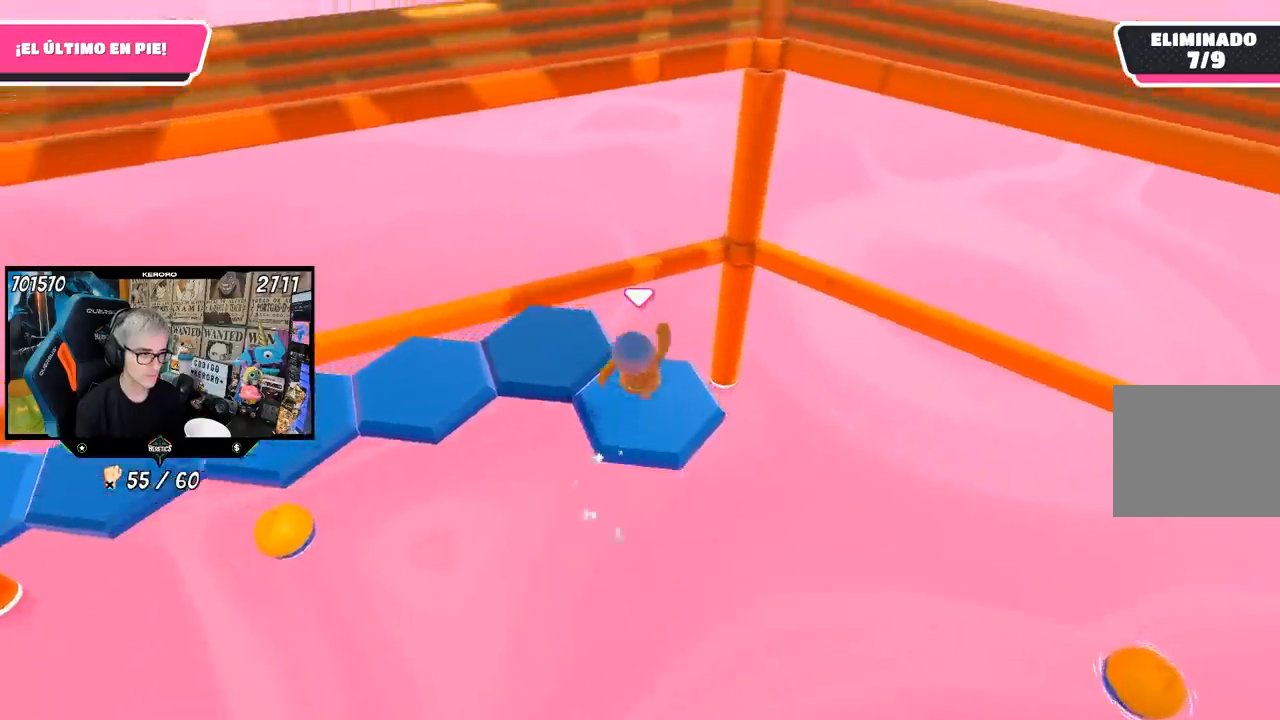
{"buttons": [], "left_stick": "center", "right_stick": "center", "events": [[50, "L1", "up"], [50, "left_stick", "down-left"], [317, "left_stick", "center"], [333, "L1", "down"], [433, "R1", "down"], [450, "R1", "up"], [483, "L1", "up"], [500, "right_stick", "center"]]}
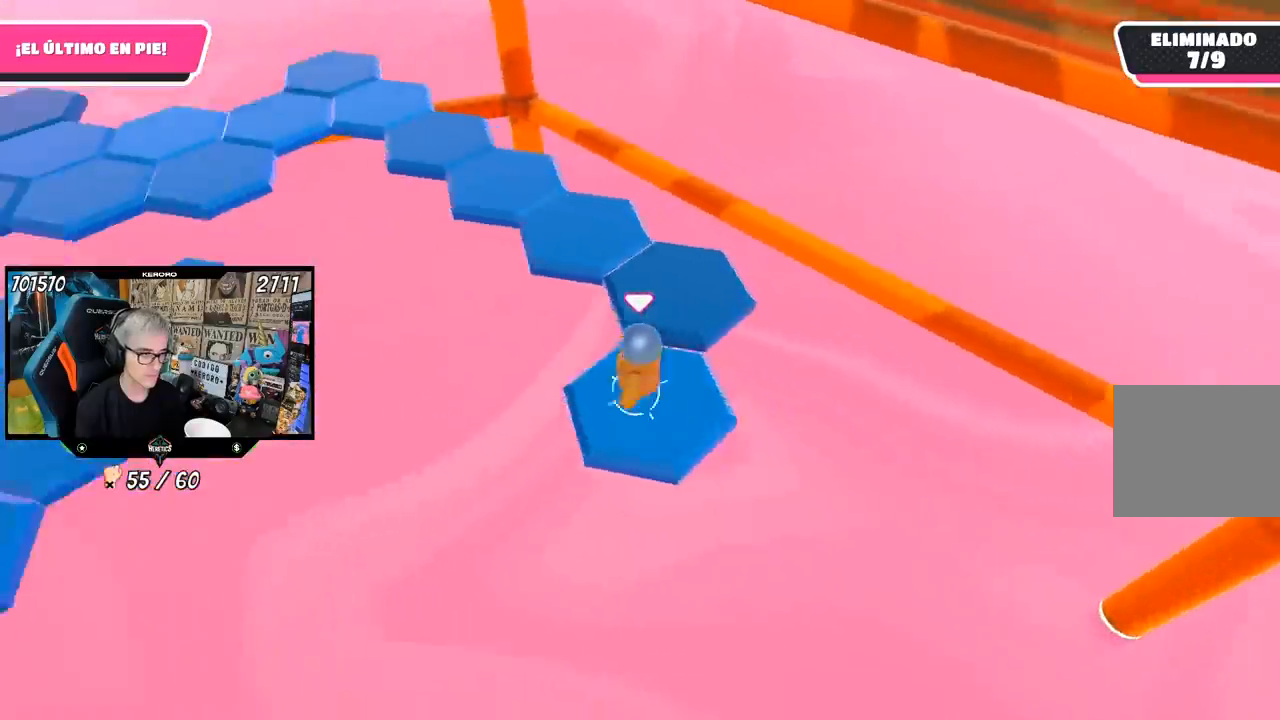
{"buttons": ["CROSS"], "left_stick": "up", "right_stick": "center", "events": [[183, "left_stick", "up-right"], [233, "left_stick", "up"], [383, "CROSS", "down"]]}
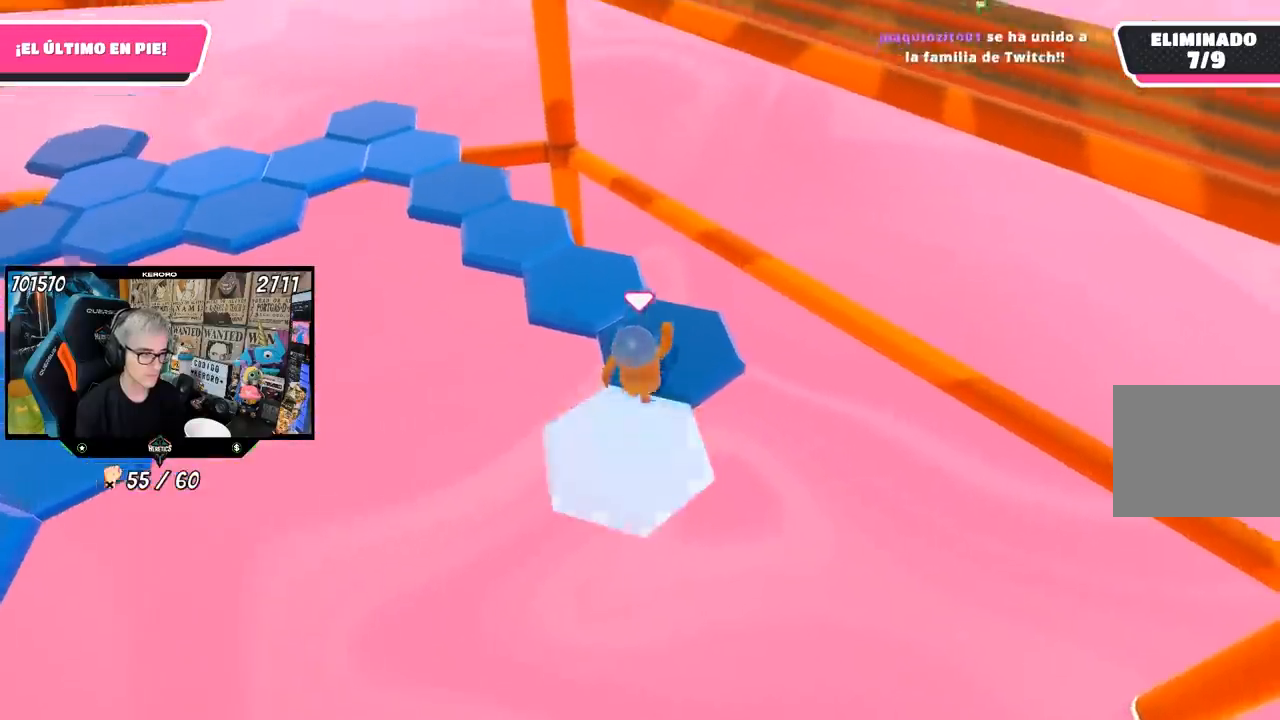
{"buttons": [], "left_stick": "center", "right_stick": "up-left", "events": [[117, "CROSS", "up"], [283, "left_stick", "down-left"], [333, "right_stick", "up-left"], [500, "left_stick", "center"]]}
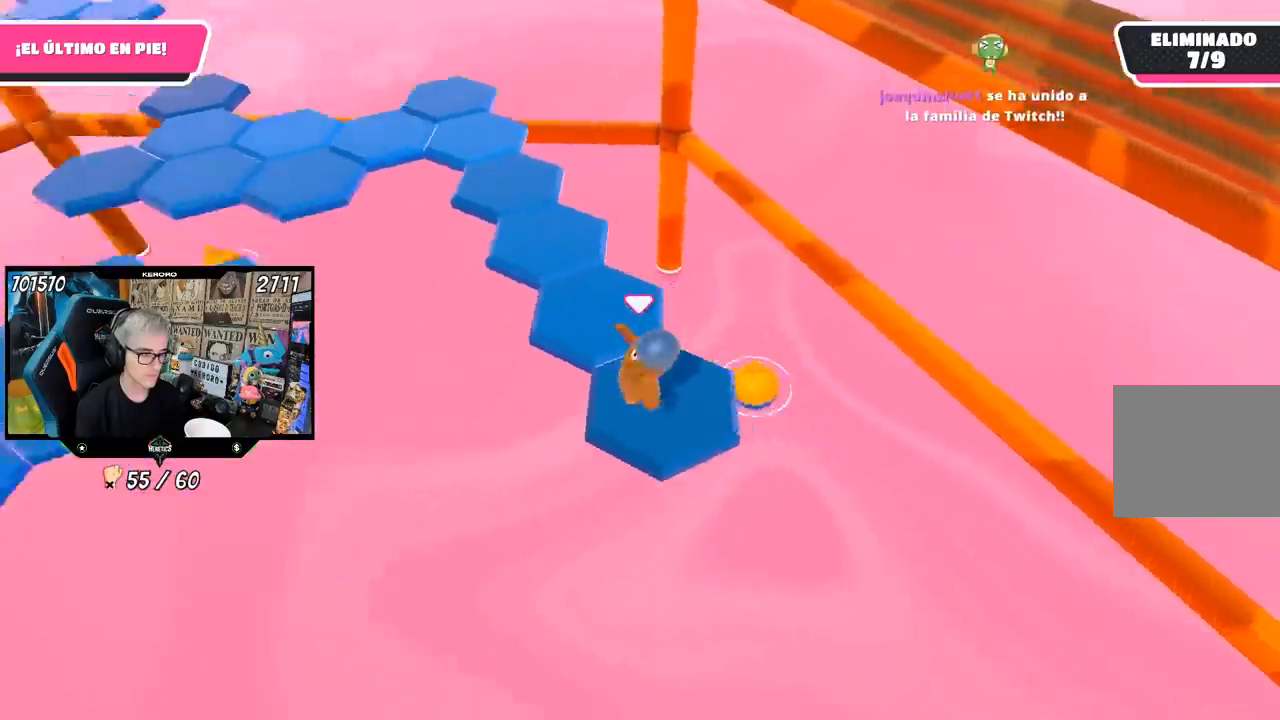
{"buttons": [], "left_stick": "up", "right_stick": "center", "events": [[133, "right_stick", "center"], [400, "left_stick", "up"]]}
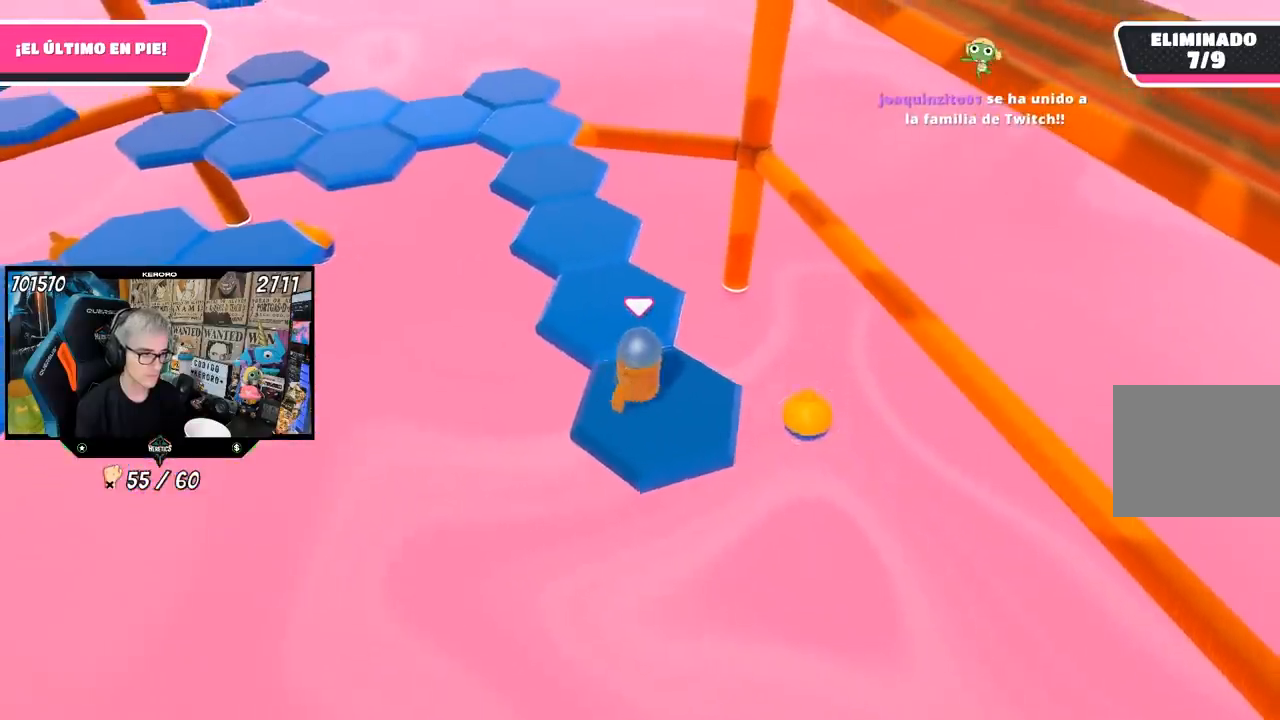
{"buttons": [], "left_stick": "down", "right_stick": "up-left", "events": [[100, "CROSS", "down"], [250, "CROSS", "up"], [350, "left_stick", "center"], [417, "left_stick", "down"], [483, "right_stick", "up-left"]]}
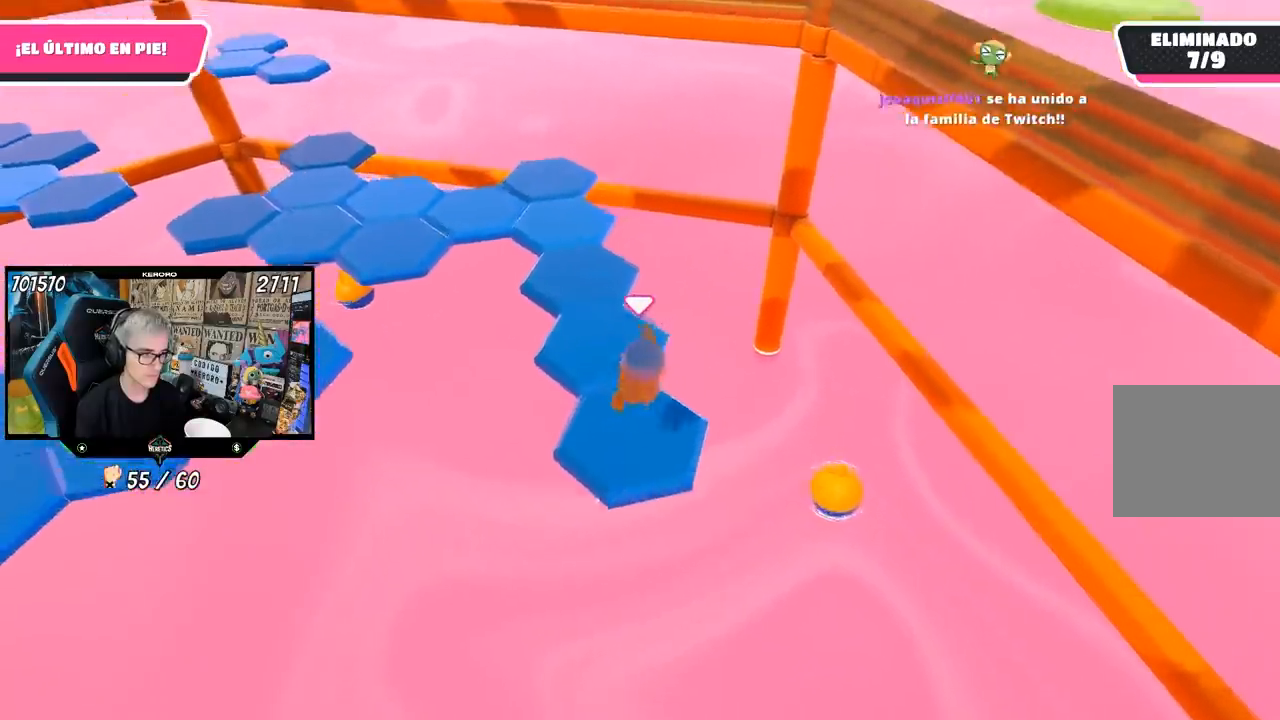
{"buttons": [], "left_stick": "center", "right_stick": "center", "events": [[283, "left_stick", "center"], [350, "right_stick", "center"]]}
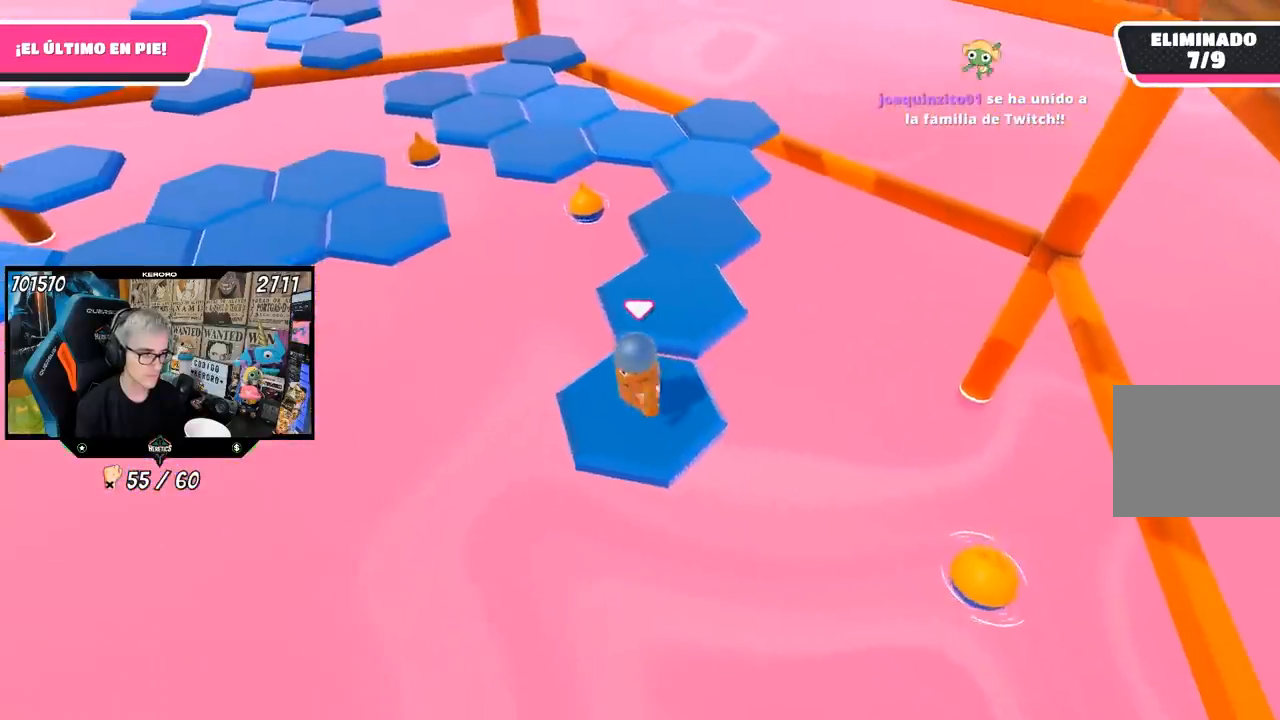
{"buttons": ["CROSS"], "left_stick": "up", "right_stick": "center", "events": [[83, "left_stick", "up"], [267, "CROSS", "down"]]}
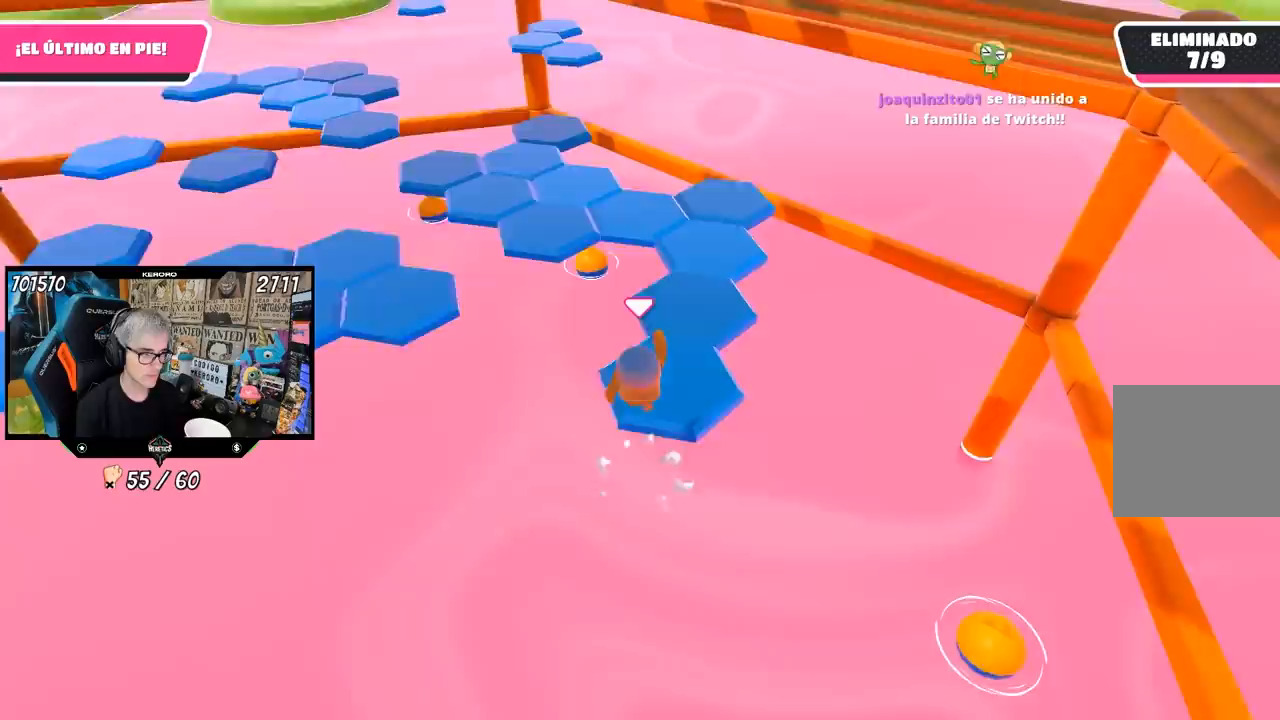
{"buttons": [], "left_stick": "center", "right_stick": "center", "events": [[17, "CROSS", "up"], [283, "left_stick", "down-right"], [417, "left_stick", "center"]]}
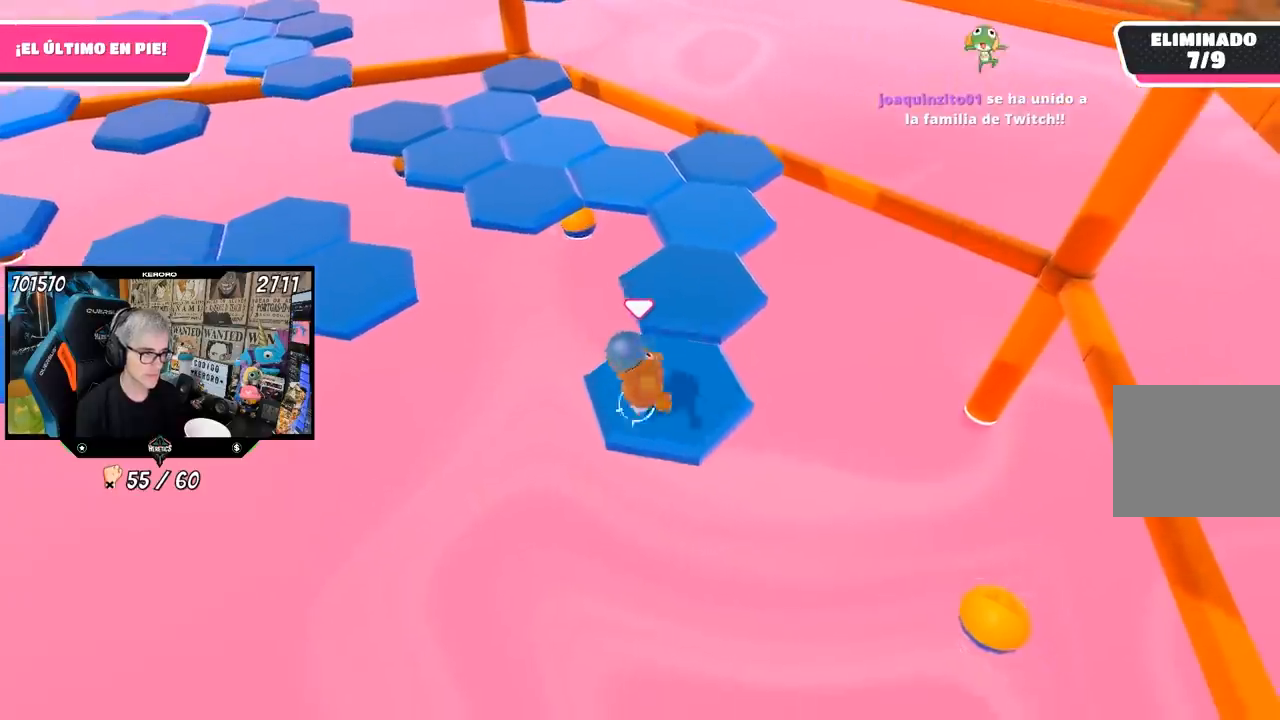
{"buttons": ["CROSS"], "left_stick": "up", "right_stick": "center", "events": [[150, "left_stick", "up-right"], [217, "left_stick", "up"], [433, "CROSS", "down"]]}
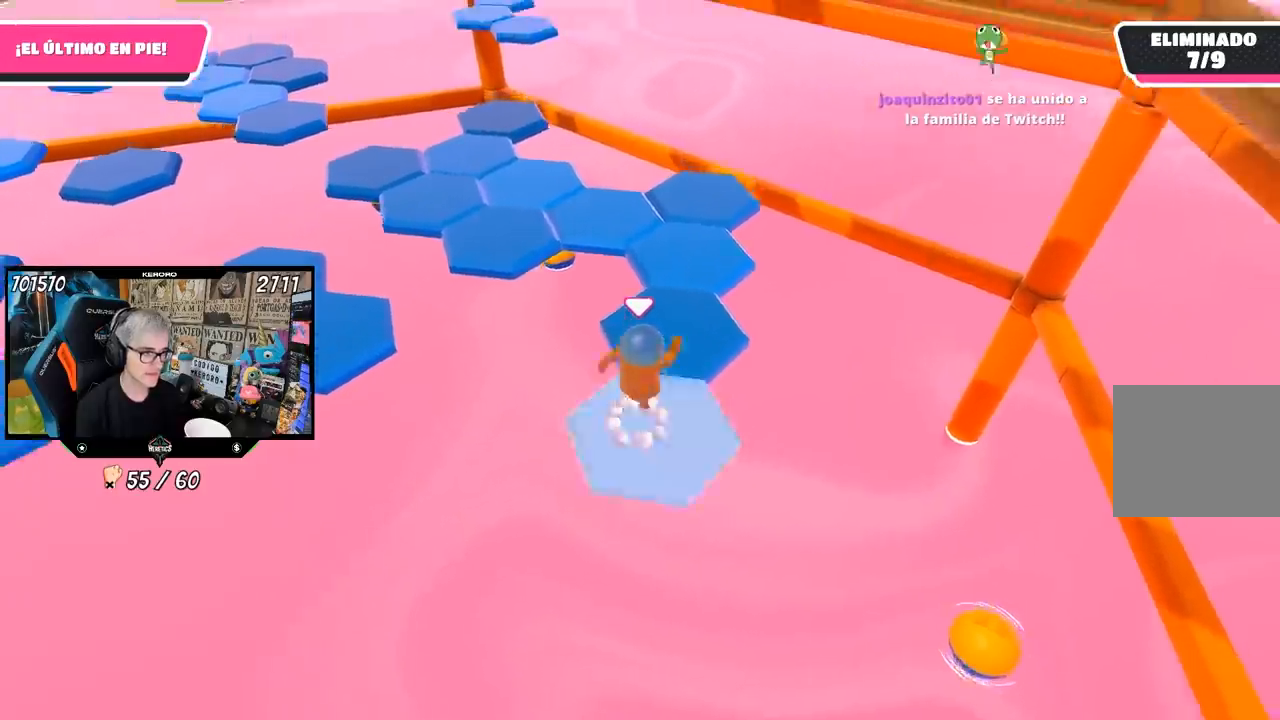
{"buttons": [], "left_stick": "down", "right_stick": "up-left", "events": [[100, "CROSS", "up"], [350, "right_stick", "up"], [383, "left_stick", "center"], [417, "right_stick", "up-left"], [450, "left_stick", "down"]]}
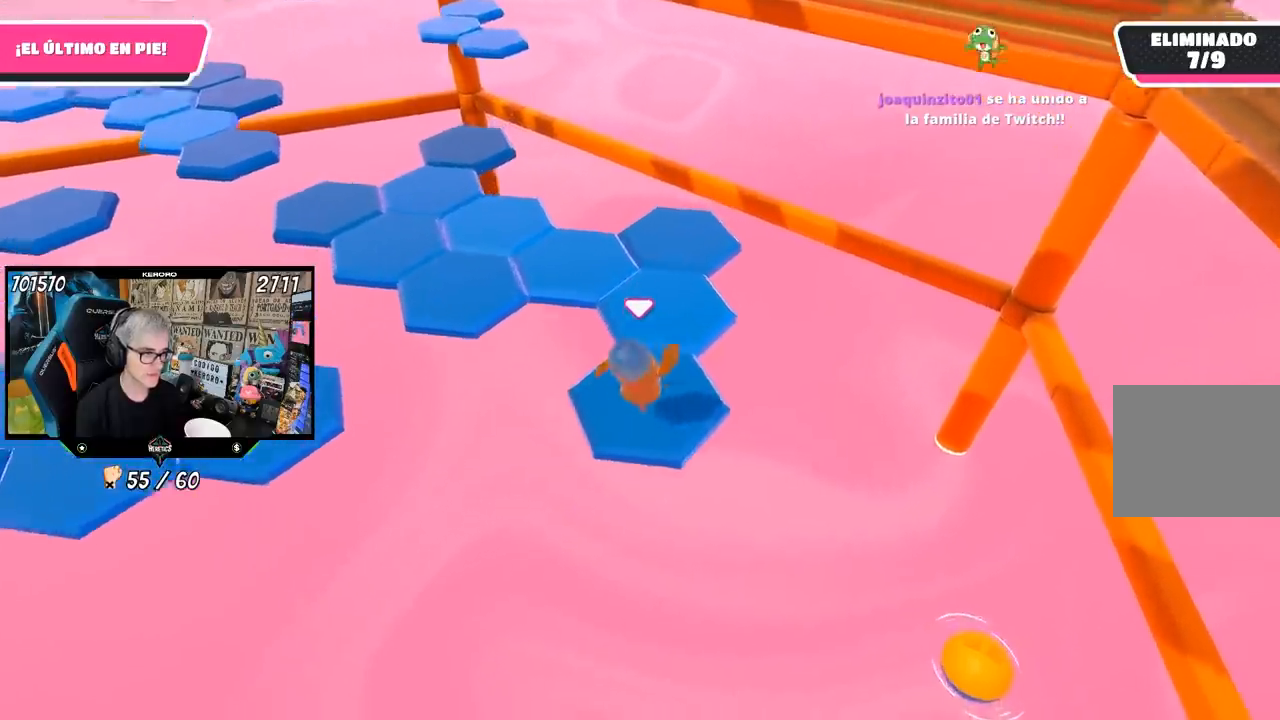
{"buttons": [], "left_stick": "up", "right_stick": "center", "events": [[83, "left_stick", "center"], [117, "right_stick", "center"], [350, "left_stick", "up"]]}
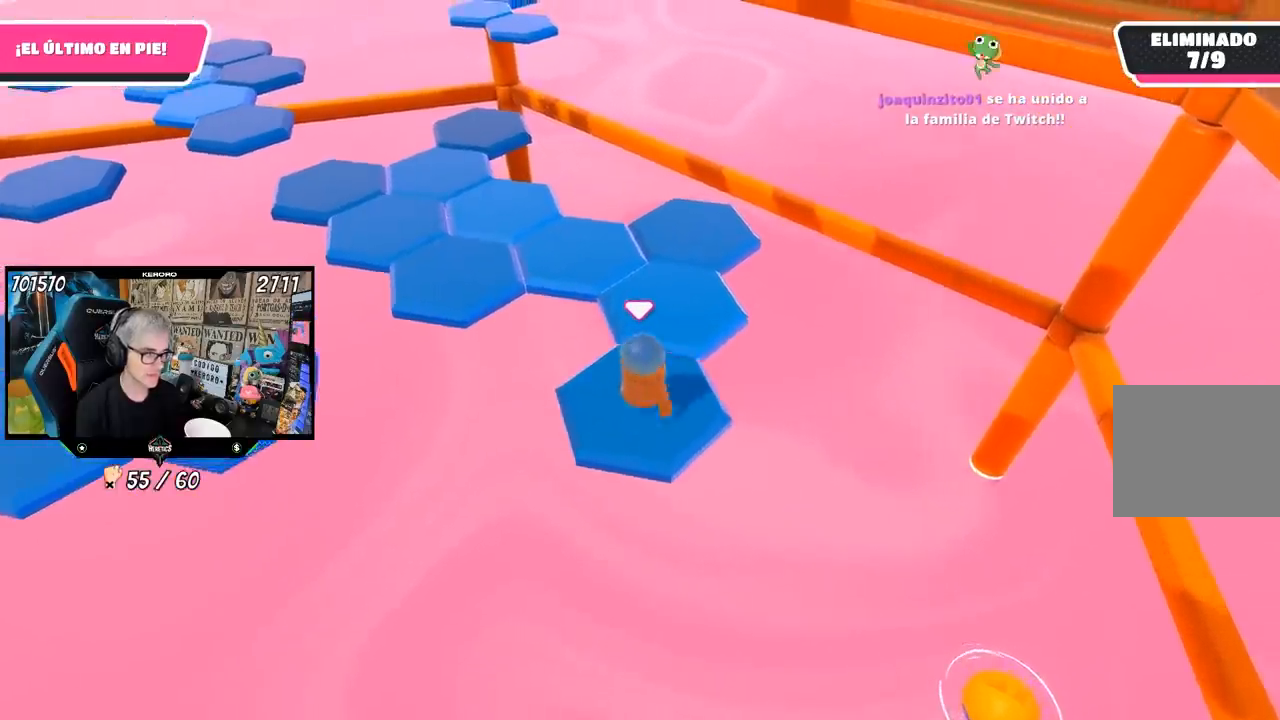
{"buttons": [], "left_stick": "down", "right_stick": "center", "events": [[50, "CROSS", "down"], [283, "CROSS", "up"], [483, "left_stick", "down"]]}
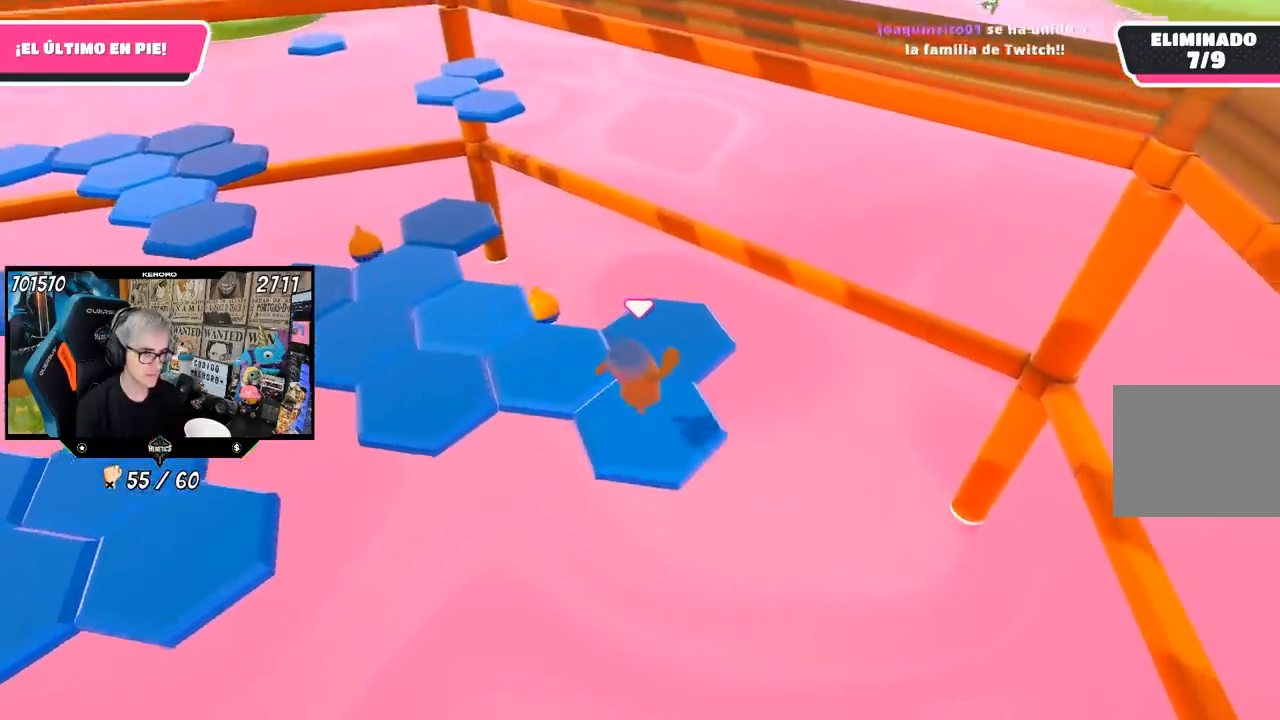
{"buttons": ["CROSS", "L1"], "left_stick": "center", "right_stick": "center", "events": [[67, "right_stick", "up-left"], [183, "L1", "down"], [250, "left_stick", "center"], [267, "R1", "down"], [317, "R1", "up"], [333, "L1", "up"], [350, "right_stick", "center"], [383, "L1", "down"], [500, "CROSS", "down"]]}
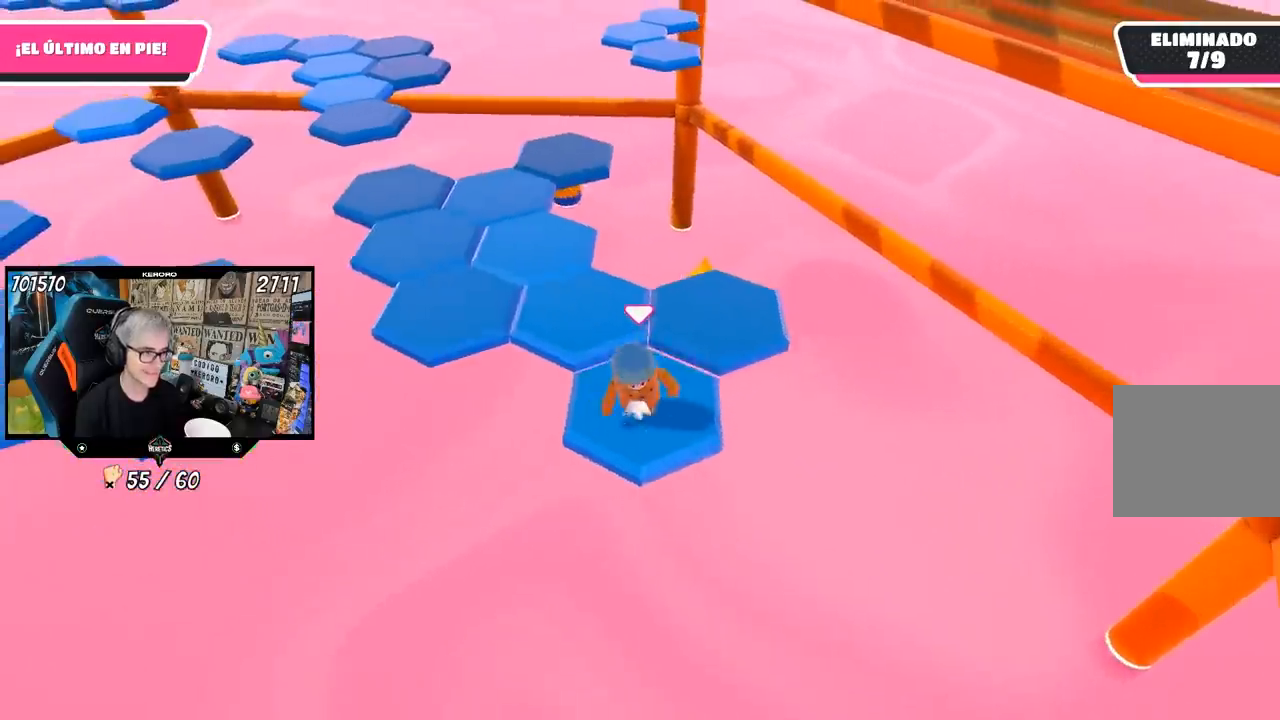
{"buttons": [], "left_stick": "up-right", "right_stick": "center", "events": [[17, "L1", "up"], [67, "left_stick", "up-right"], [467, "CROSS", "up"]]}
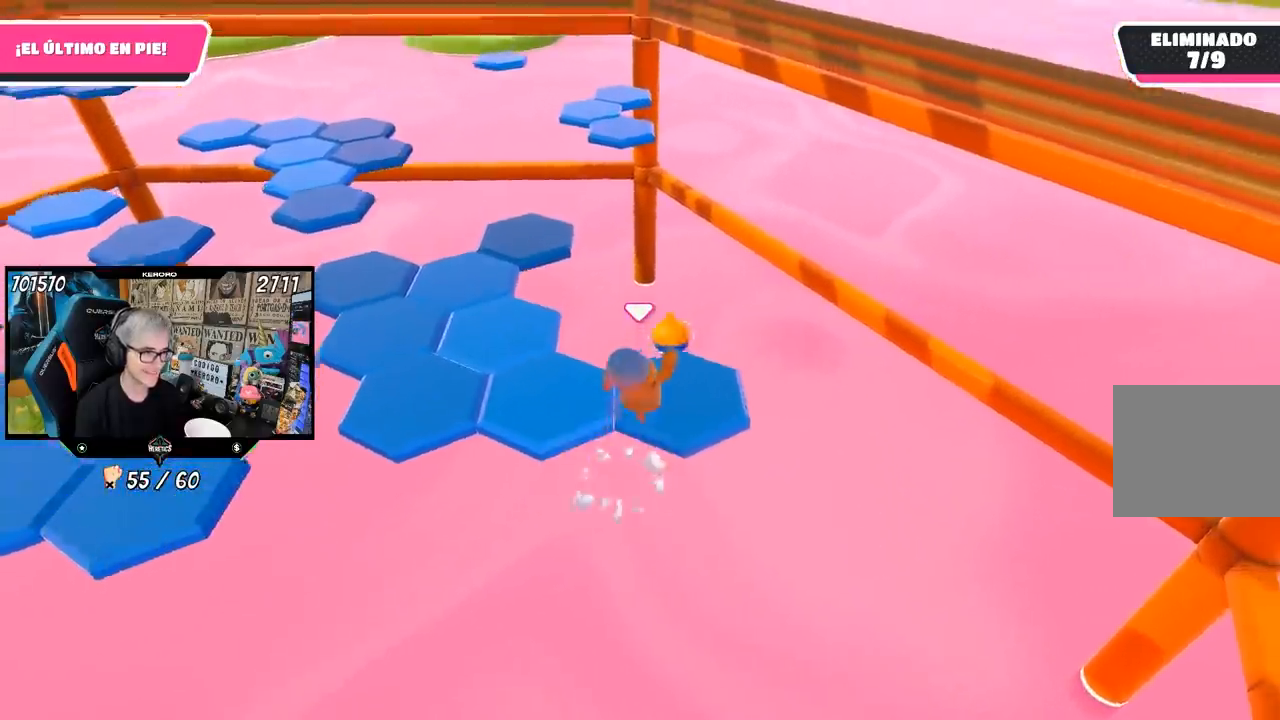
{"buttons": [], "left_stick": "center", "right_stick": "up-left", "events": [[167, "right_stick", "left"], [317, "left_stick", "down-left"], [367, "right_stick", "up-left"], [483, "left_stick", "center"]]}
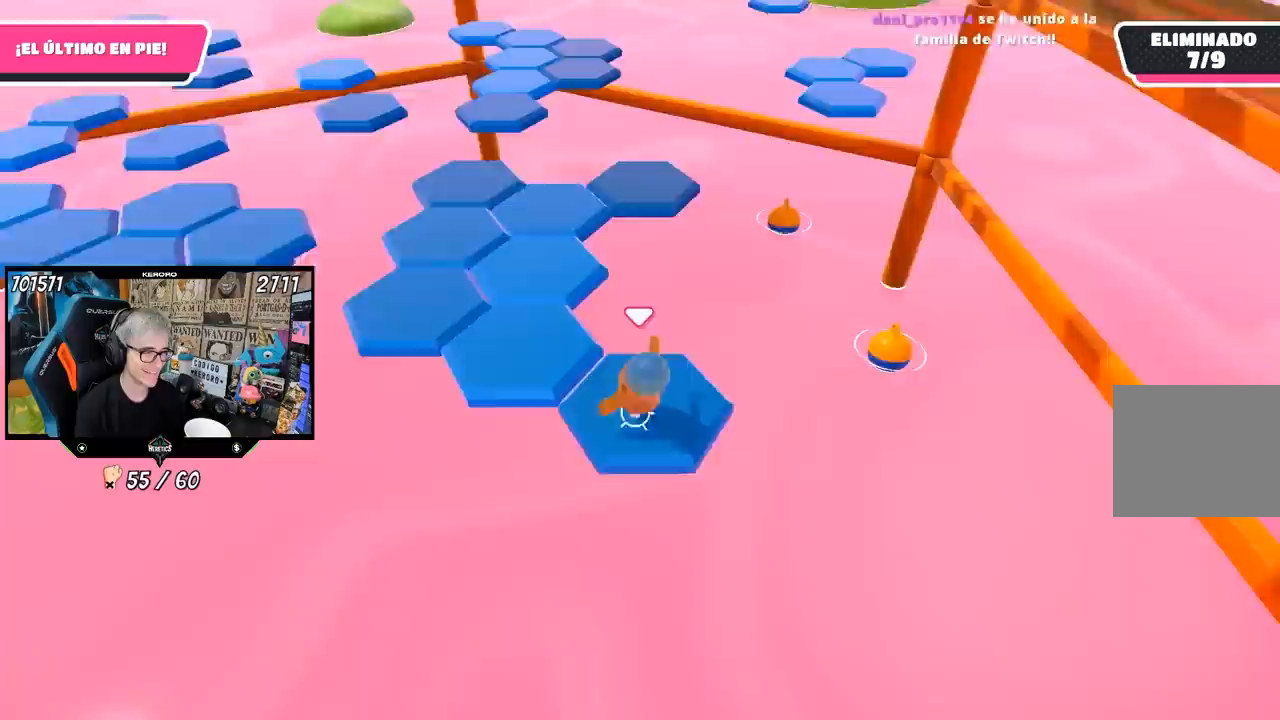
{"buttons": ["CROSS"], "left_stick": "up-left", "right_stick": "center", "events": [[150, "right_stick", "center"], [267, "left_stick", "up-left"], [483, "CROSS", "down"]]}
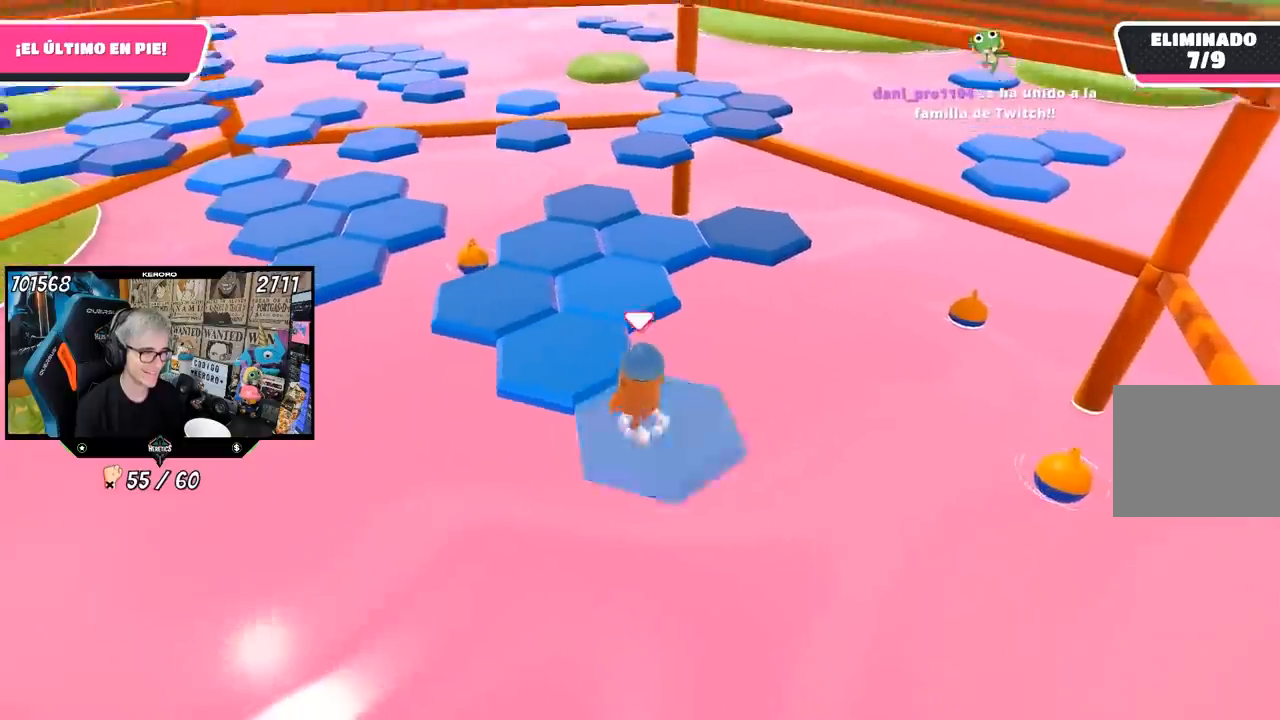
{"buttons": [], "left_stick": "right", "right_stick": "center", "events": [[133, "R1", "down"], [183, "CROSS", "up"], [183, "R1", "up"], [417, "left_stick", "right"], [433, "R1", "down"], [500, "R1", "up"]]}
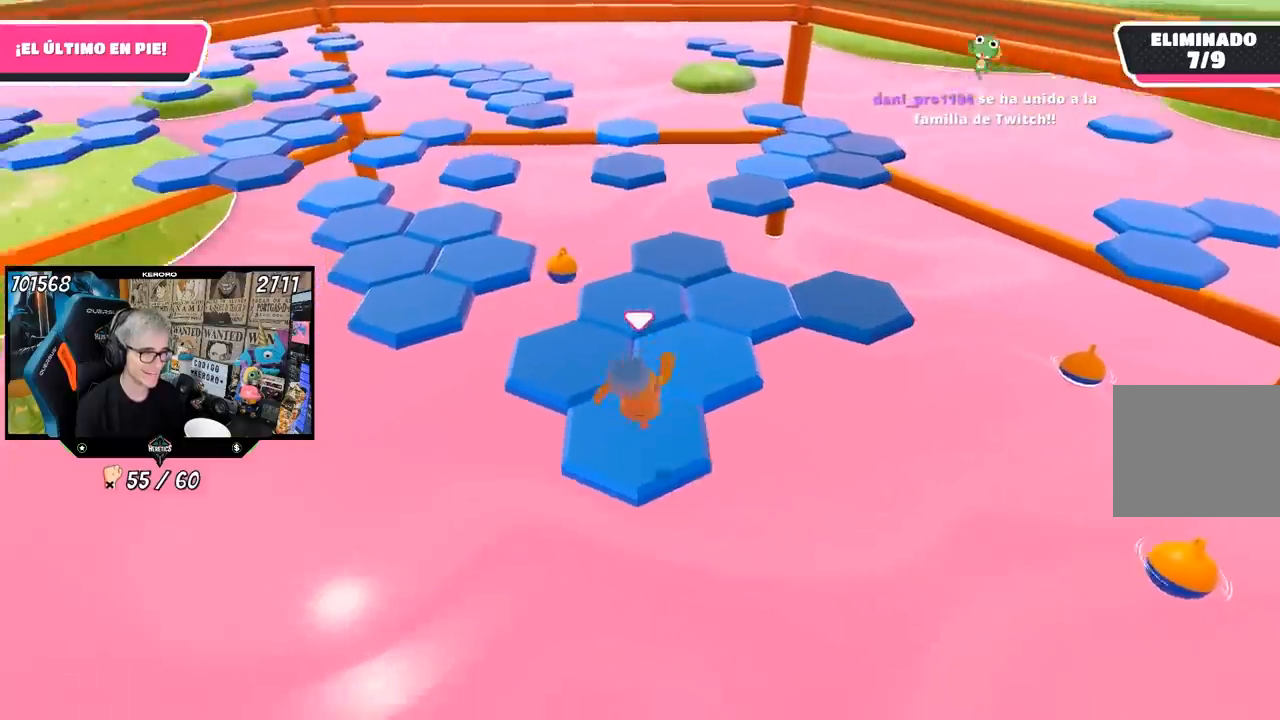
{"buttons": [], "left_stick": "up", "right_stick": "center", "events": [[33, "right_stick", "down-left"], [117, "left_stick", "center"], [183, "right_stick", "center"], [400, "left_stick", "up"]]}
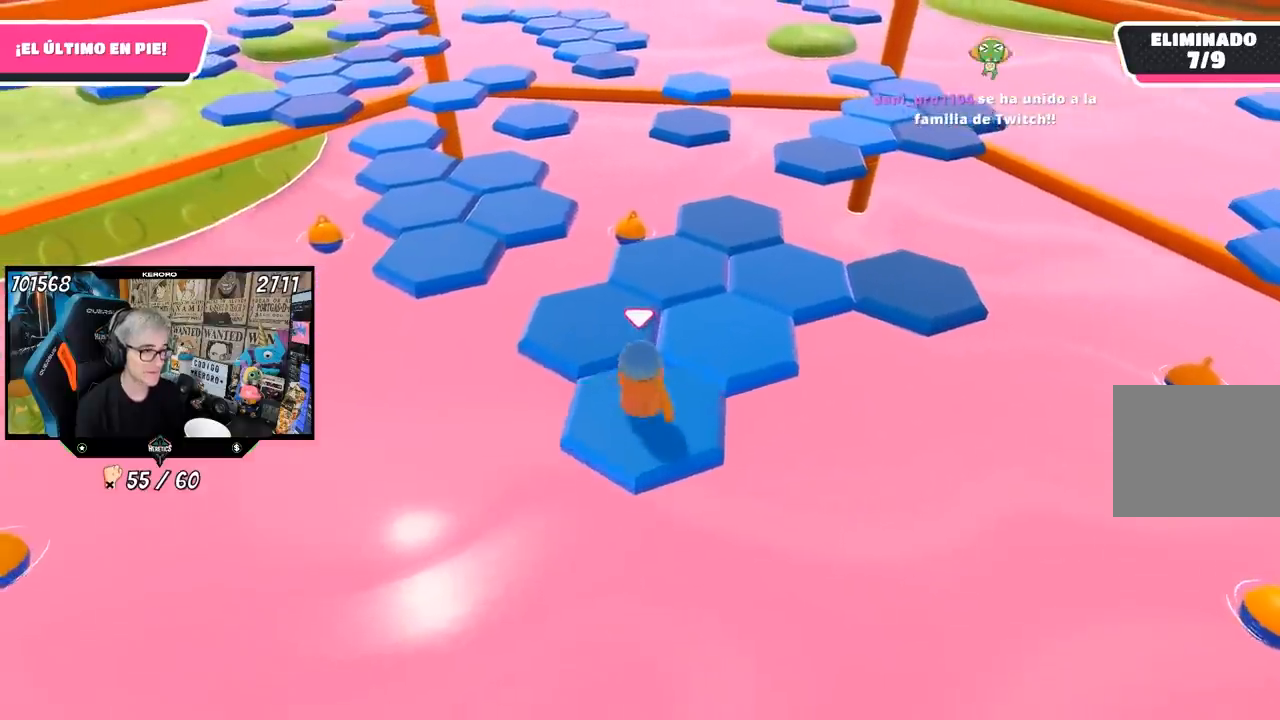
{"buttons": [], "left_stick": "center", "right_stick": "center", "events": [[100, "CROSS", "down"], [283, "CROSS", "up"], [433, "left_stick", "center"]]}
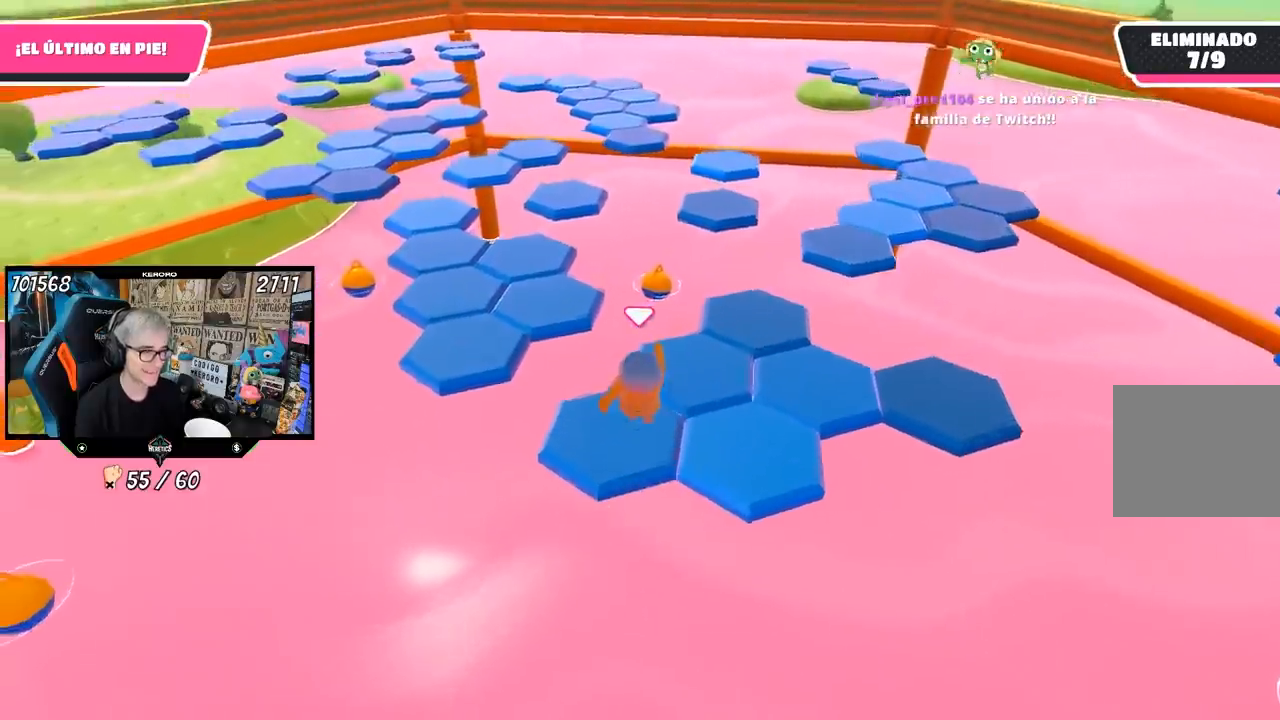
{"buttons": [], "left_stick": "center", "right_stick": "center", "events": [[33, "left_stick", "down-right"], [183, "right_stick", "down-right"], [233, "left_stick", "center"], [350, "right_stick", "up-right"], [483, "right_stick", "center"]]}
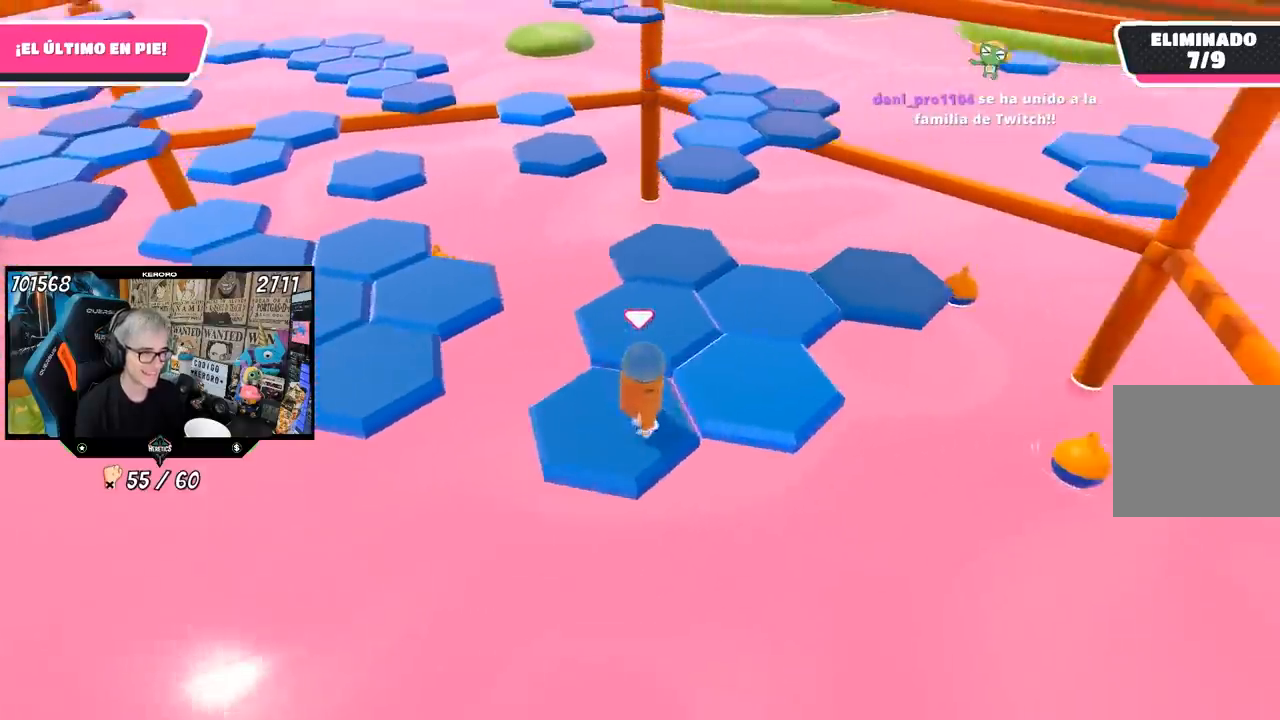
{"buttons": [], "left_stick": "up-right", "right_stick": "center", "events": [[67, "left_stick", "right"], [300, "CROSS", "down"], [350, "left_stick", "up-right"], [450, "CROSS", "up"]]}
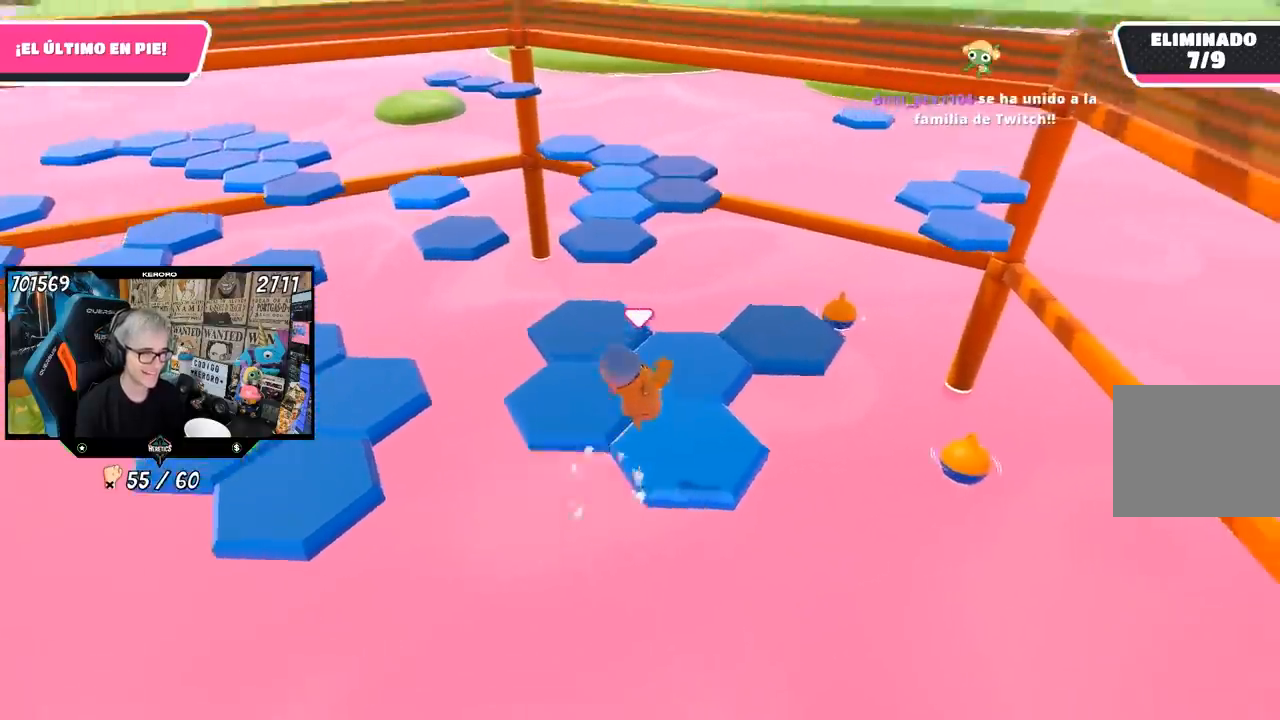
{"buttons": ["L1"], "left_stick": "center", "right_stick": "center", "events": [[17, "left_stick", "center"], [83, "left_stick", "left"], [283, "left_stick", "center"], [350, "L1", "down"], [367, "right_stick", "down"], [483, "right_stick", "center"]]}